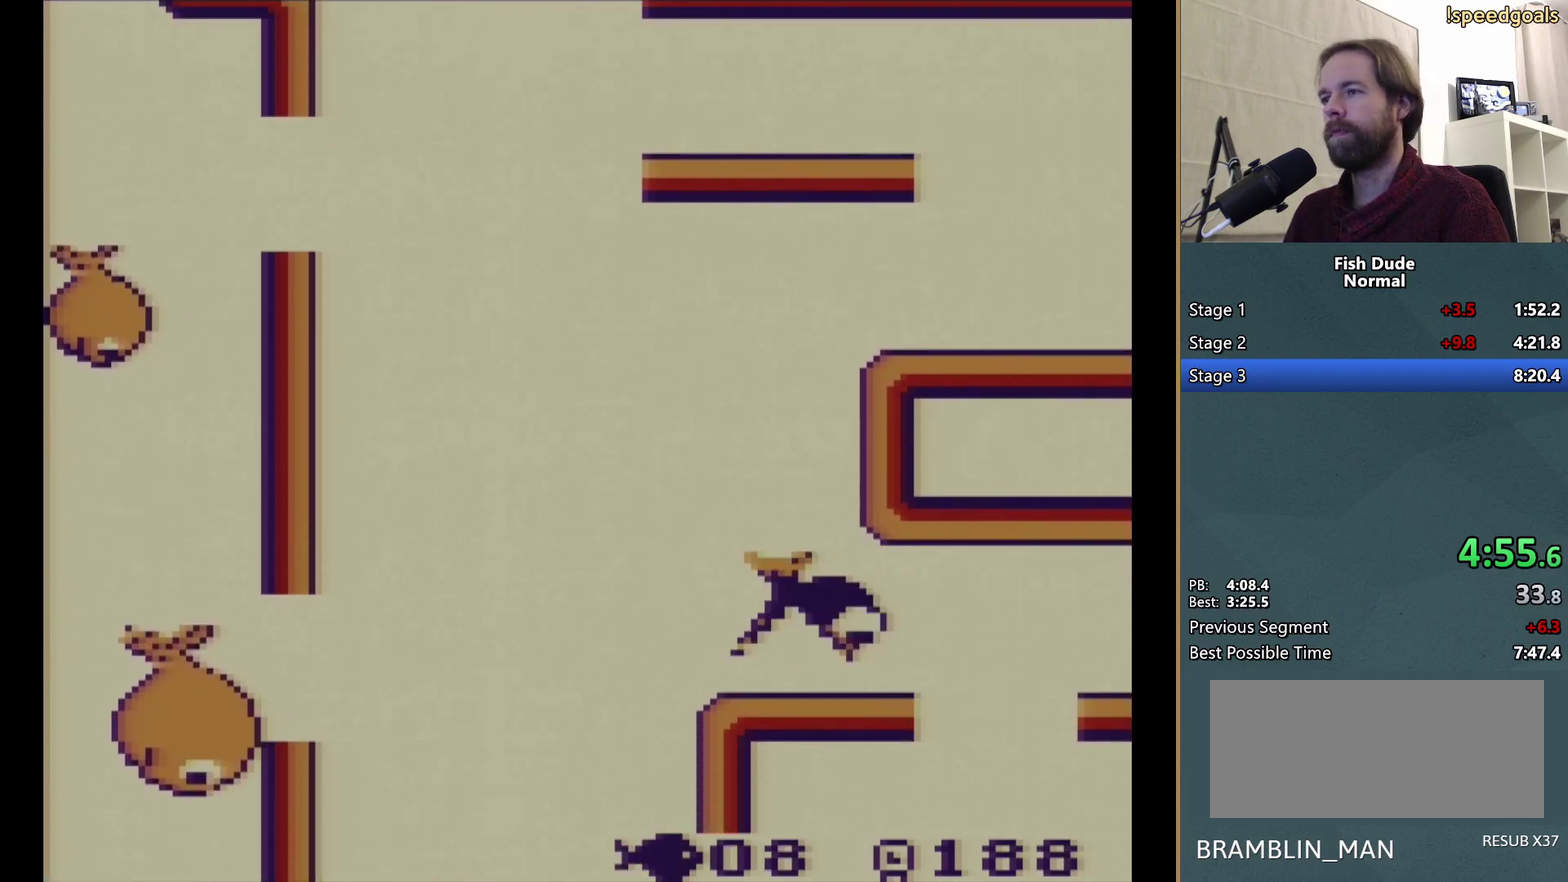
Gameplay with a controller (Nintendo layout); each line is a JSON object with the inputs held at the frame after it. "events" lists button and stick changes between this image and that frame as [ms after this image, input, new state], when the widget could be followed in between. Not read: L3 R3.
{"buttons": ["A", "DPAD_UP"], "events": [[17, "A", "up"], [50, "DPAD_DOWN", "up"], [233, "DPAD_LEFT", "down"], [317, "A", "down"], [350, "DPAD_UP", "down"], [450, "A", "up"], [450, "DPAD_LEFT", "up"], [500, "A", "down"]]}
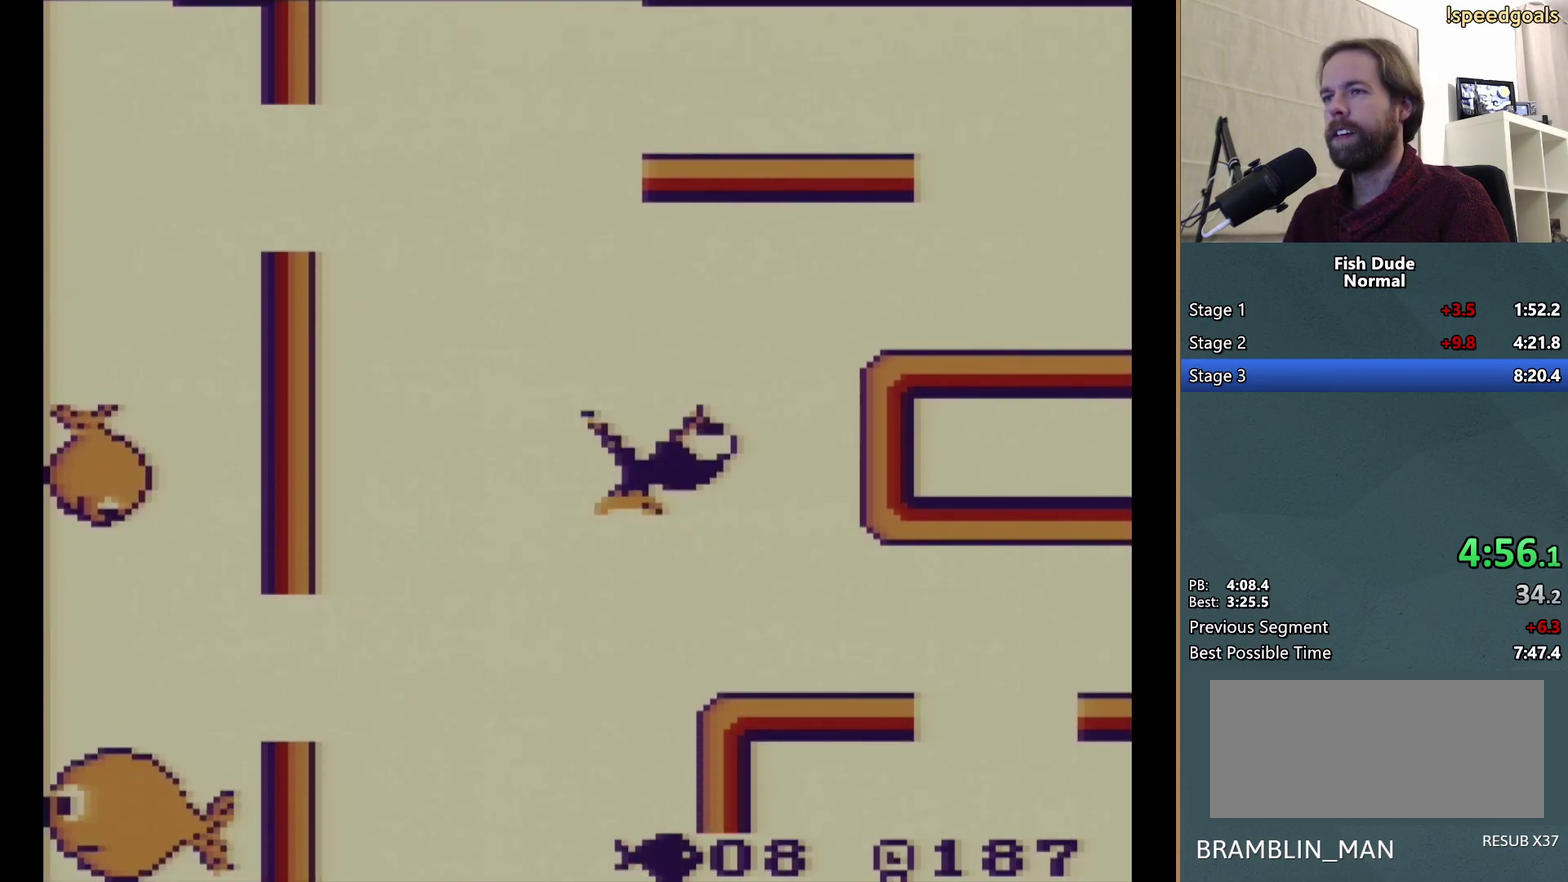
{"buttons": ["A", "DPAD_LEFT"], "events": [[133, "A", "up"], [183, "DPAD_LEFT", "down"], [233, "A", "down"], [317, "A", "up"], [383, "DPAD_UP", "up"], [500, "A", "down"]]}
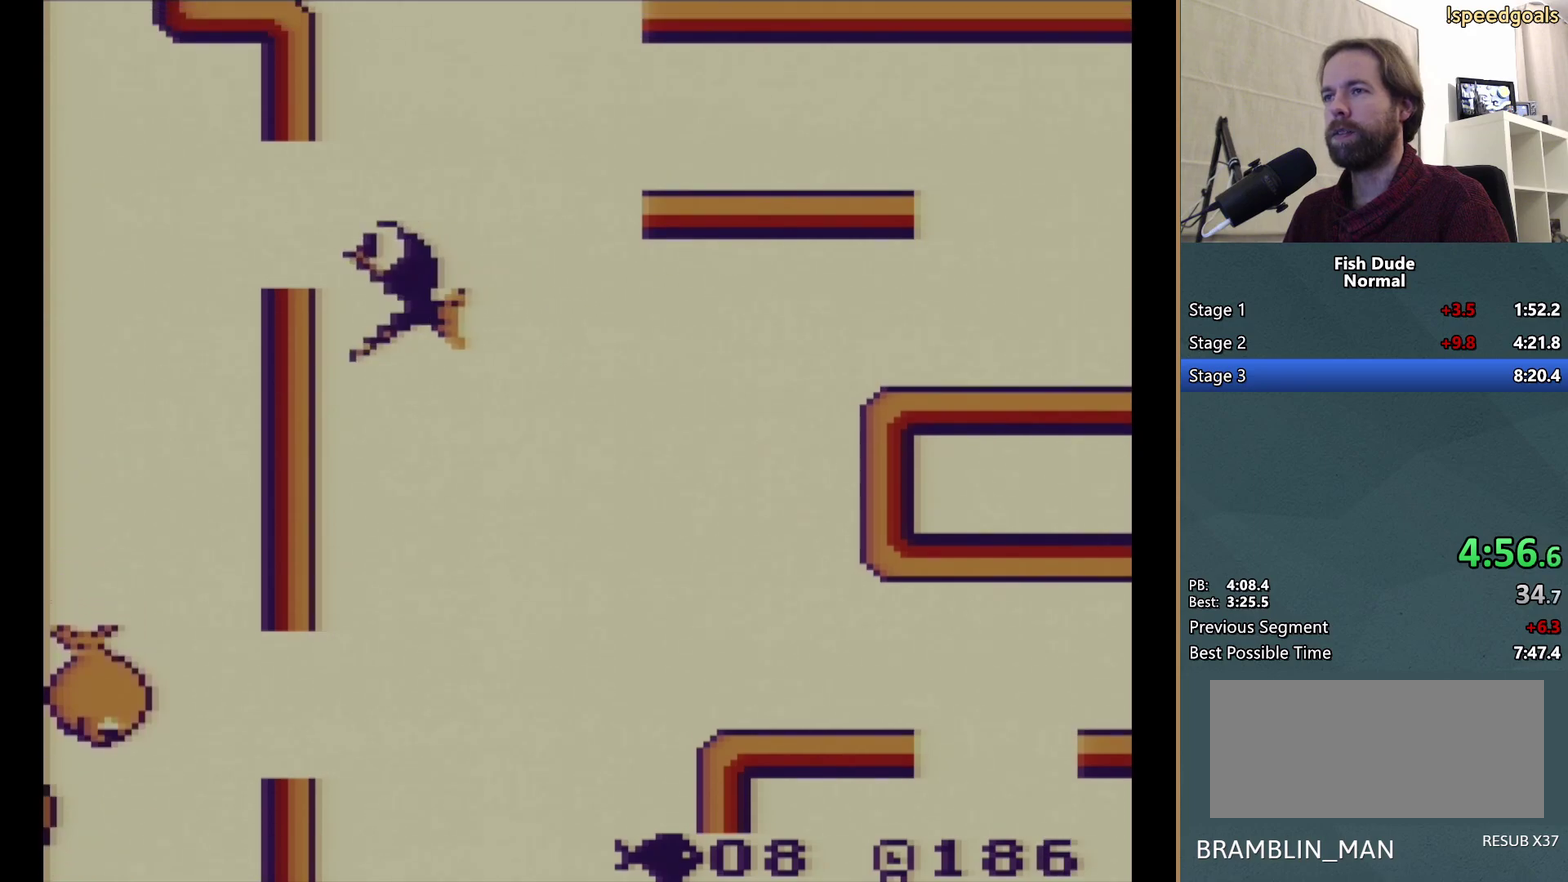
{"buttons": ["A", "DPAD_DOWN", "DPAD_RIGHT"], "events": [[17, "DPAD_LEFT", "up"], [100, "A", "up"], [317, "DPAD_RIGHT", "down"], [383, "DPAD_DOWN", "down"], [417, "A", "down"]]}
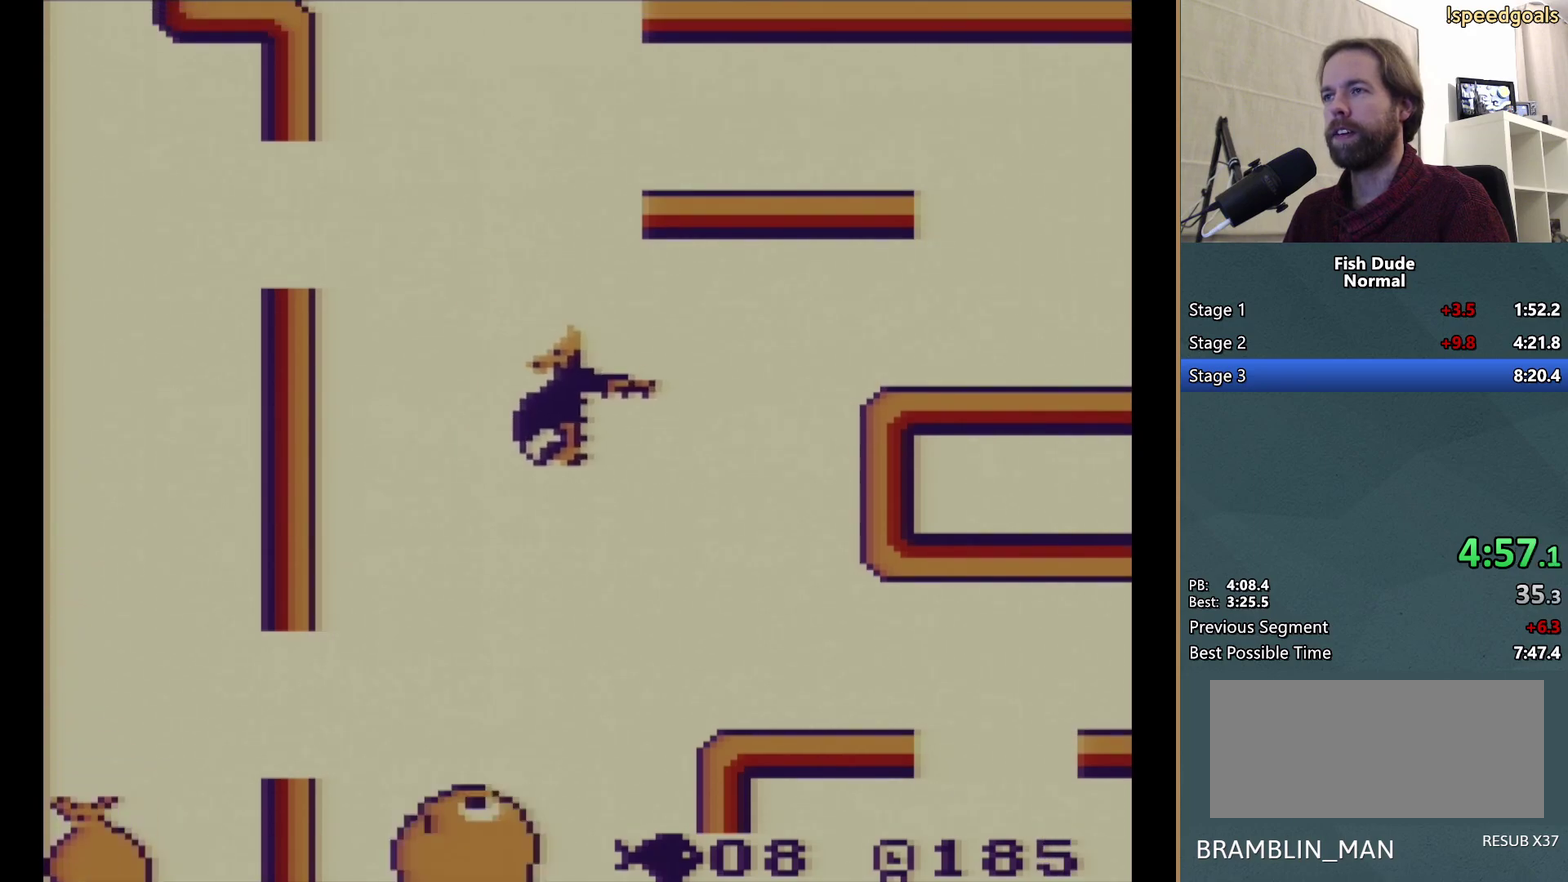
{"buttons": ["A", "DPAD_RIGHT"], "events": [[33, "A", "up"], [33, "DPAD_DOWN", "up"], [117, "A", "down"], [183, "DPAD_UP", "down"], [217, "A", "up"], [267, "A", "down"], [333, "DPAD_UP", "up"], [400, "A", "up"], [483, "A", "down"]]}
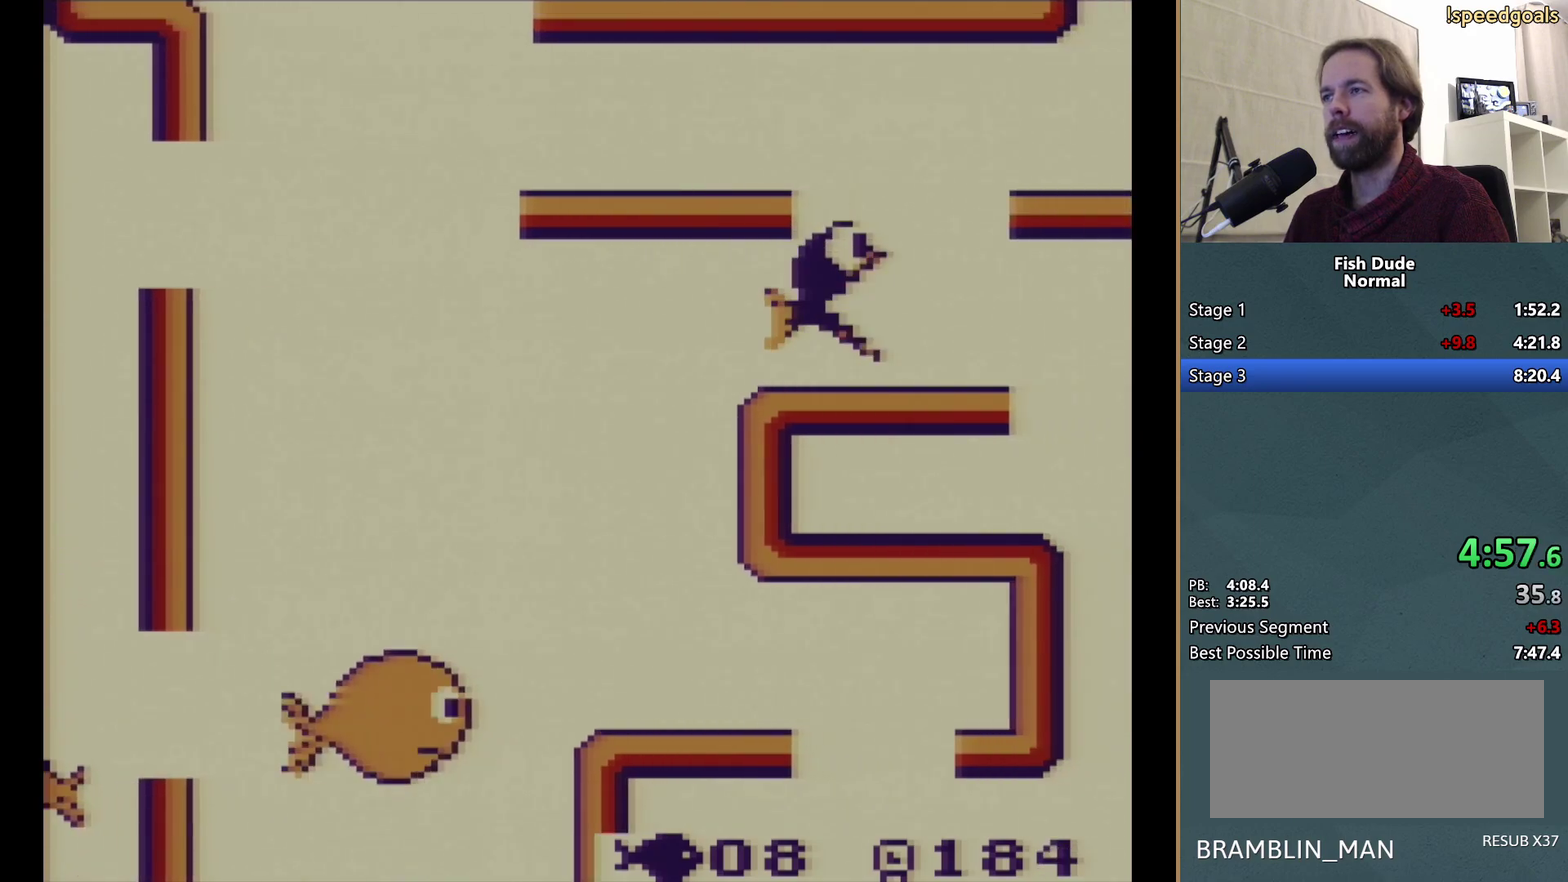
{"buttons": ["A", "DPAD_RIGHT"], "events": [[117, "A", "up"], [250, "DPAD_RIGHT", "up"], [350, "DPAD_RIGHT", "down"], [433, "A", "down"]]}
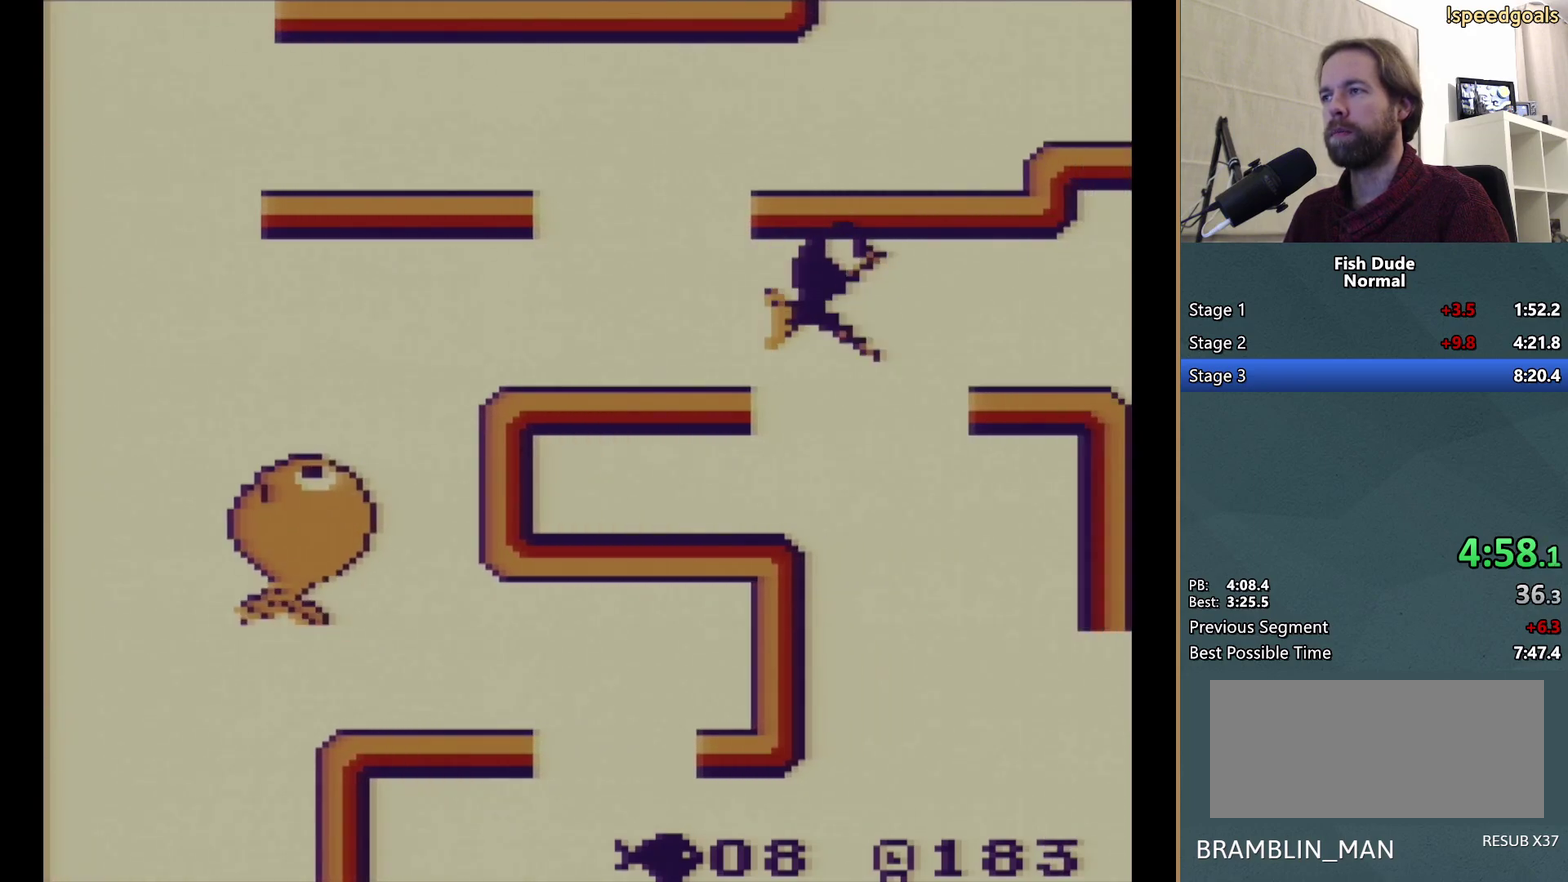
{"buttons": [], "events": [[33, "A", "up"], [100, "DPAD_DOWN", "down"], [150, "A", "down"], [150, "DPAD_RIGHT", "up"], [217, "A", "up"], [367, "A", "down"], [467, "A", "up"], [483, "DPAD_DOWN", "up"]]}
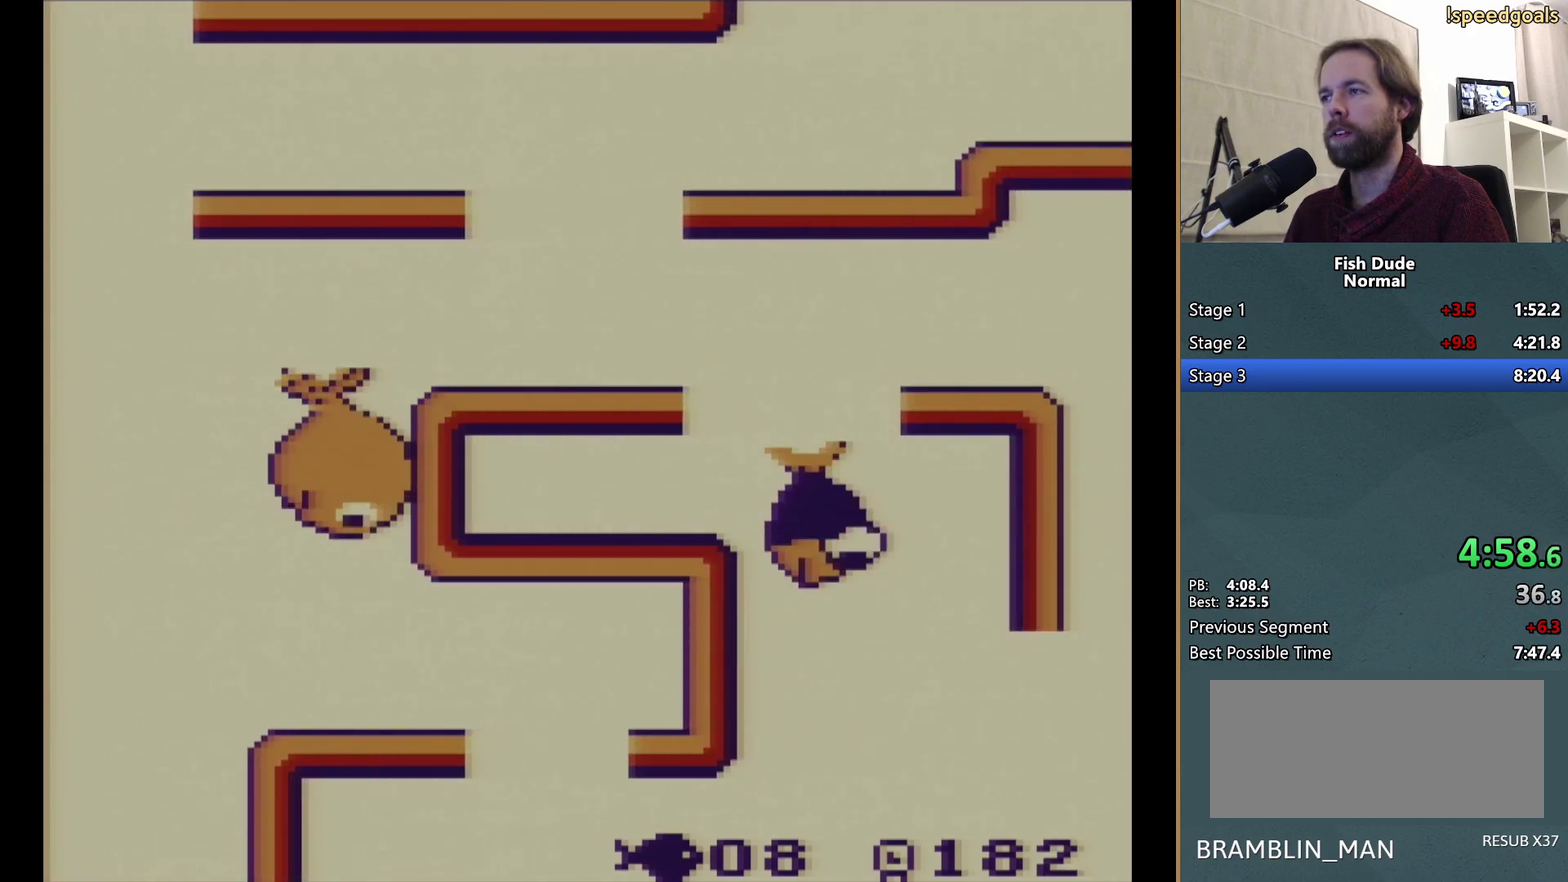
{"buttons": ["A", "DPAD_RIGHT"], "events": [[67, "A", "down"], [100, "DPAD_DOWN", "down"], [183, "A", "up"], [200, "DPAD_RIGHT", "down"], [267, "A", "down"], [383, "A", "up"], [483, "A", "down"], [500, "DPAD_DOWN", "up"]]}
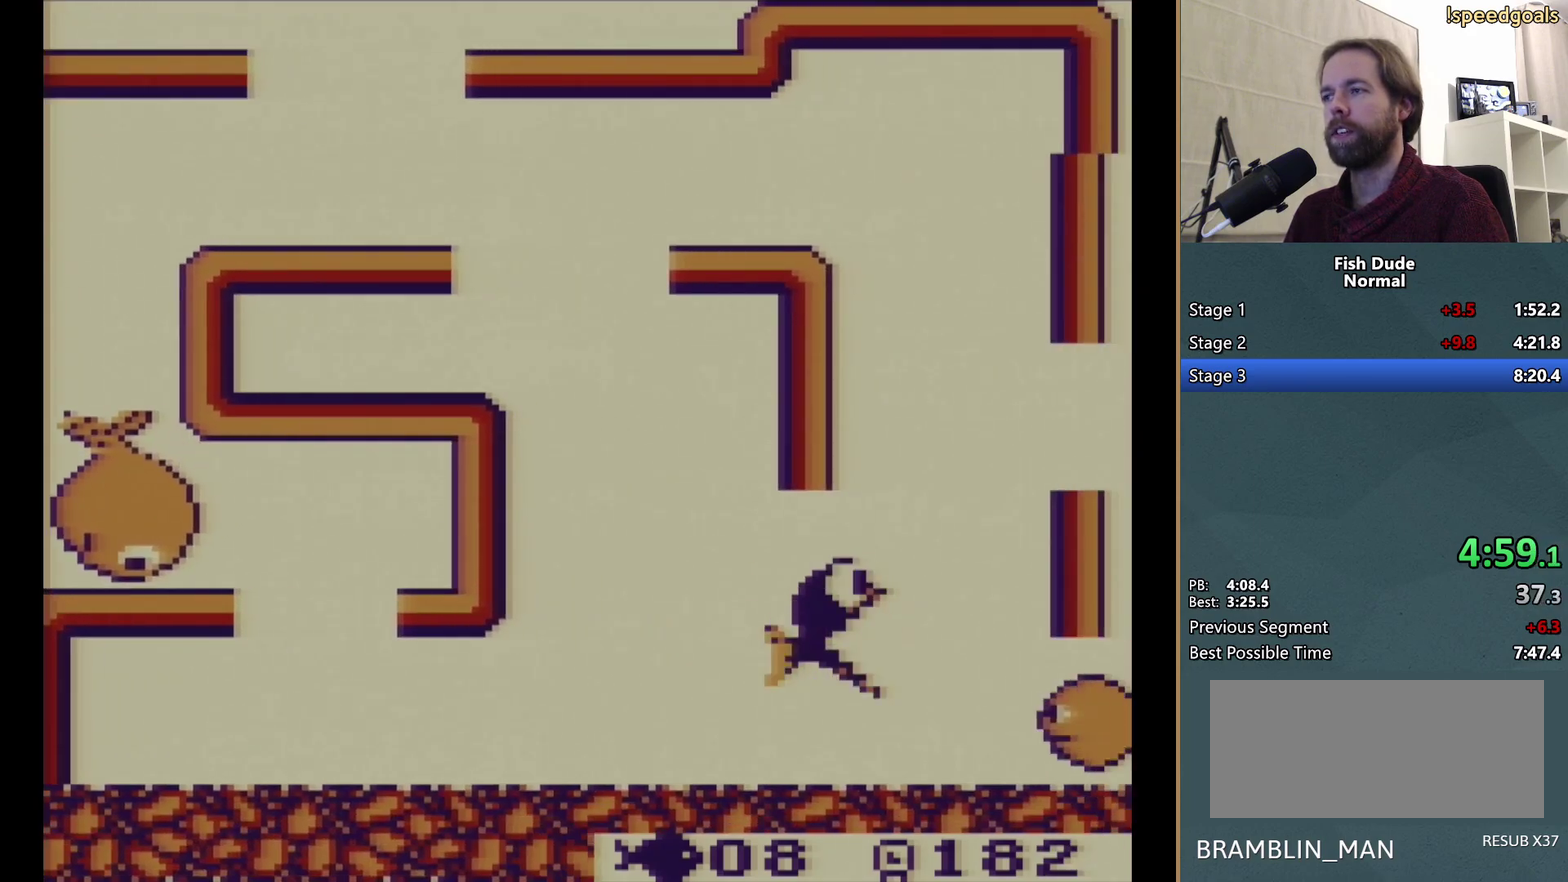
{"buttons": ["DPAD_DOWN"], "events": [[117, "A", "up"], [200, "A", "down"], [283, "DPAD_RIGHT", "up"], [300, "A", "up"], [367, "DPAD_DOWN", "down"], [400, "A", "down"], [467, "A", "up"]]}
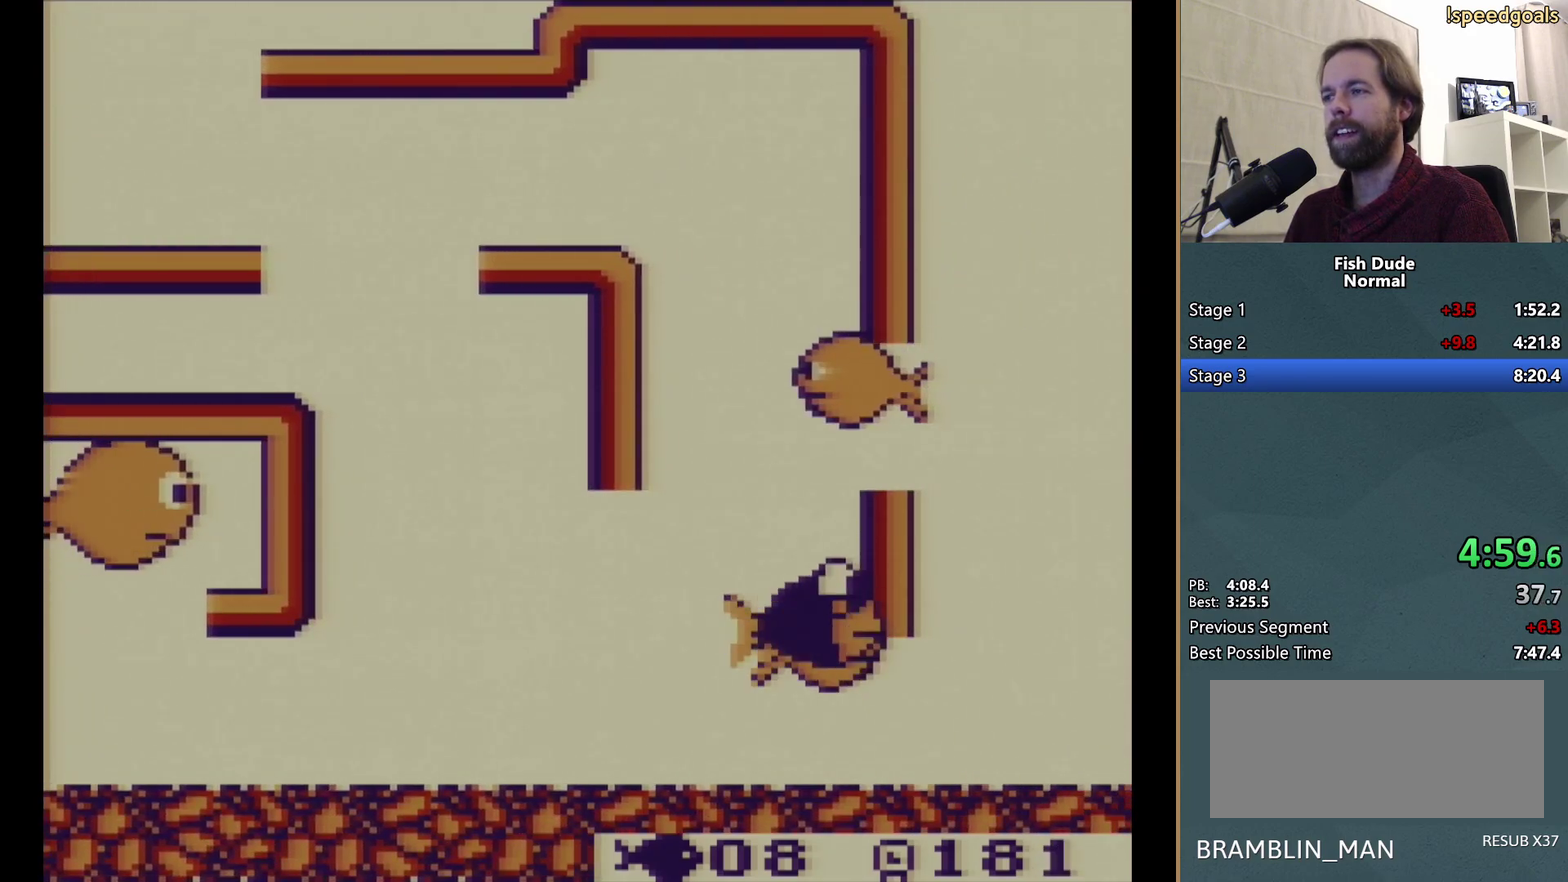
{"buttons": ["A", "DPAD_UP", "DPAD_LEFT"], "events": [[17, "DPAD_LEFT", "down"], [67, "A", "down"], [100, "DPAD_DOWN", "up"], [167, "A", "up"], [183, "DPAD_DOWN", "down"], [233, "A", "down"], [267, "DPAD_DOWN", "up"], [267, "DPAD_LEFT", "up"], [333, "A", "up"], [350, "DPAD_LEFT", "down"], [417, "A", "down"], [417, "DPAD_UP", "down"]]}
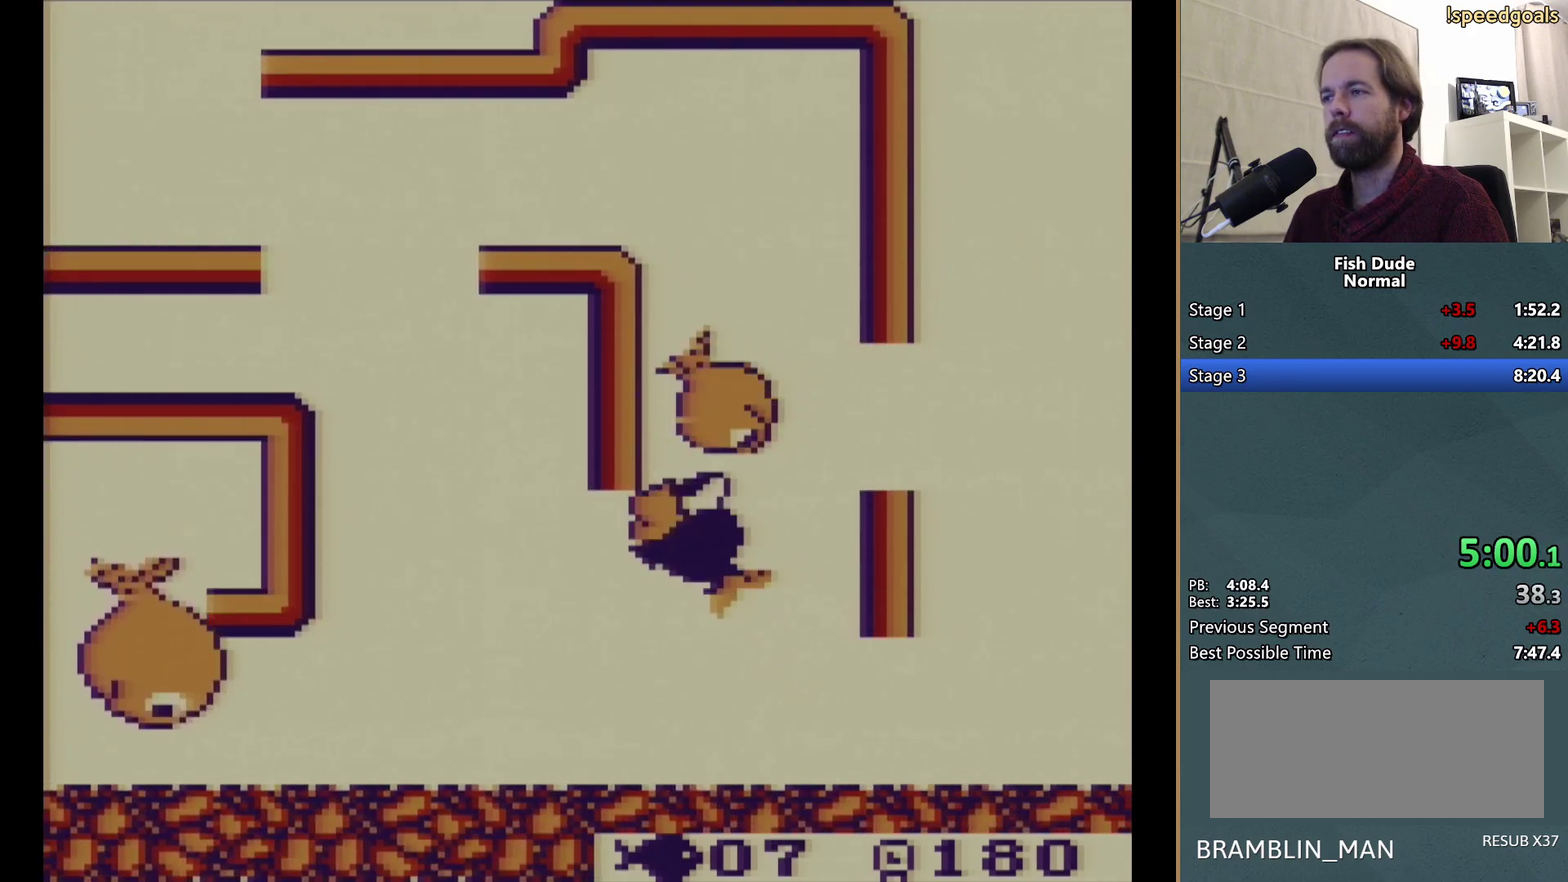
{"buttons": ["A", "DPAD_UP", "DPAD_RIGHT"], "events": [[17, "A", "up"], [33, "DPAD_LEFT", "up"], [67, "A", "down"], [200, "A", "up"], [267, "A", "down"], [367, "A", "up"], [417, "DPAD_RIGHT", "down"], [450, "A", "down"]]}
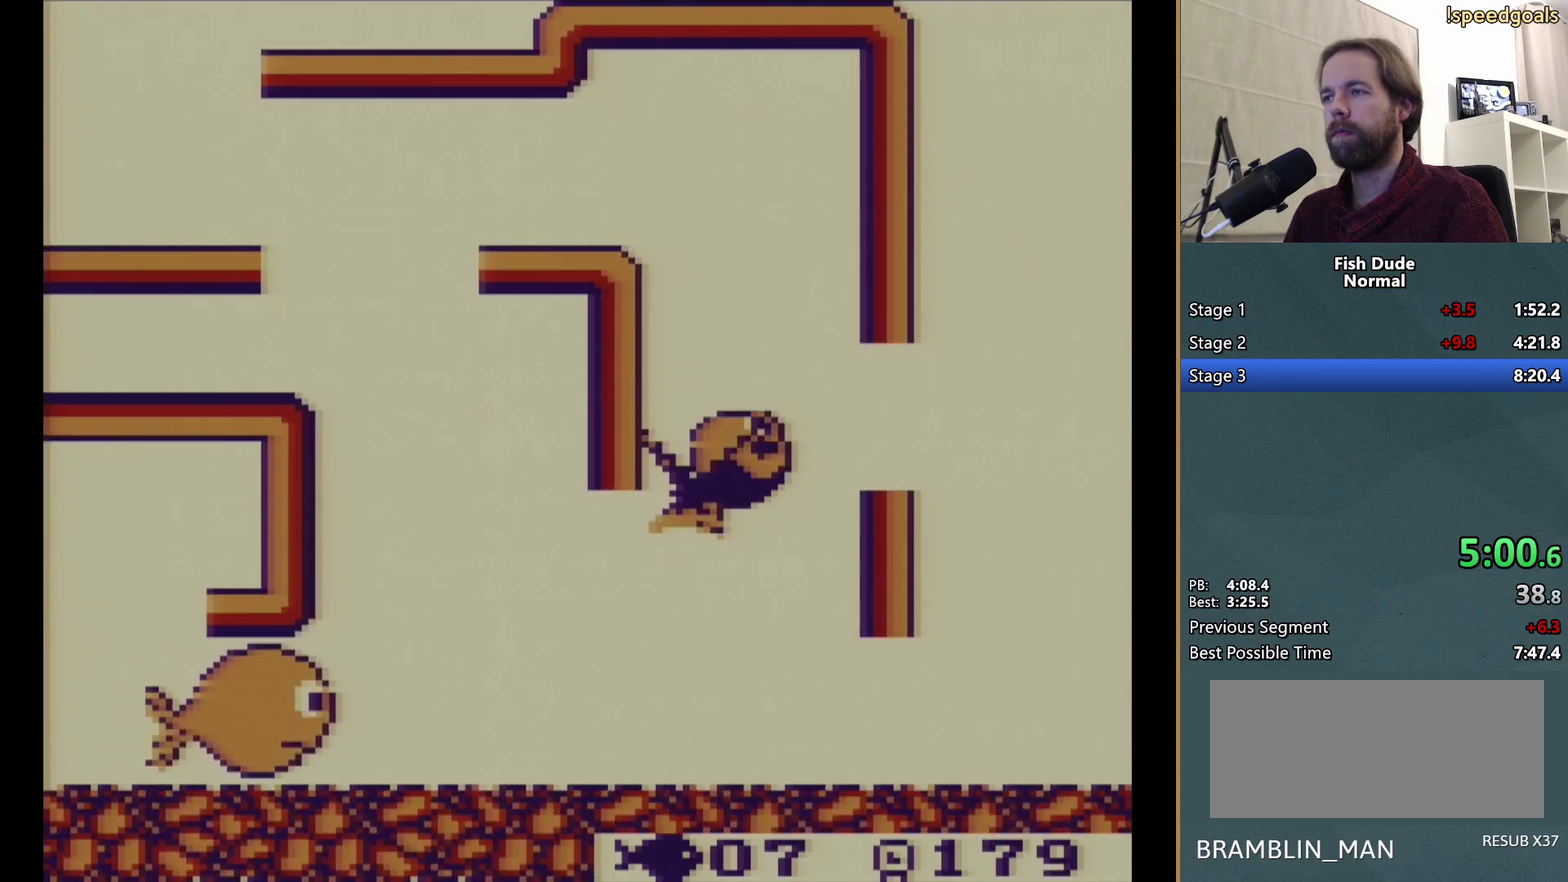
{"buttons": ["A", "DPAD_RIGHT"], "events": [[167, "DPAD_RIGHT", "up"], [217, "A", "up"], [233, "DPAD_RIGHT", "down"], [250, "DPAD_UP", "up"], [283, "A", "down"], [350, "A", "up"], [450, "A", "down"]]}
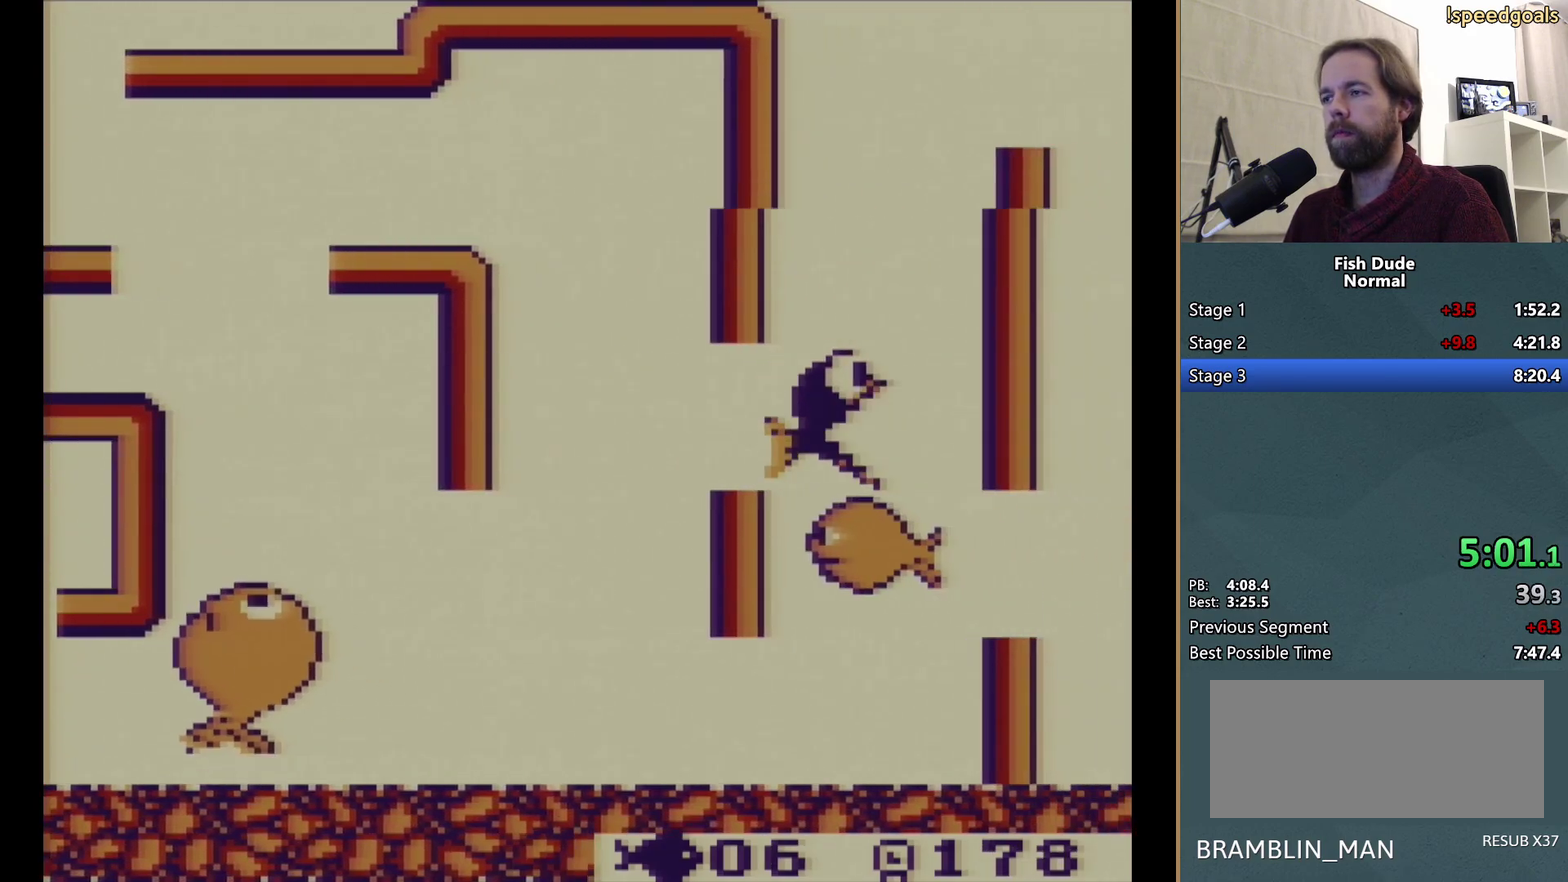
{"buttons": ["A", "DPAD_DOWN"], "events": [[50, "A", "up"], [100, "A", "down"], [100, "DPAD_DOWN", "down"], [133, "DPAD_RIGHT", "up"], [200, "A", "up"], [267, "A", "down"], [300, "DPAD_LEFT", "down"], [367, "A", "up"], [383, "DPAD_LEFT", "up"], [450, "A", "down"]]}
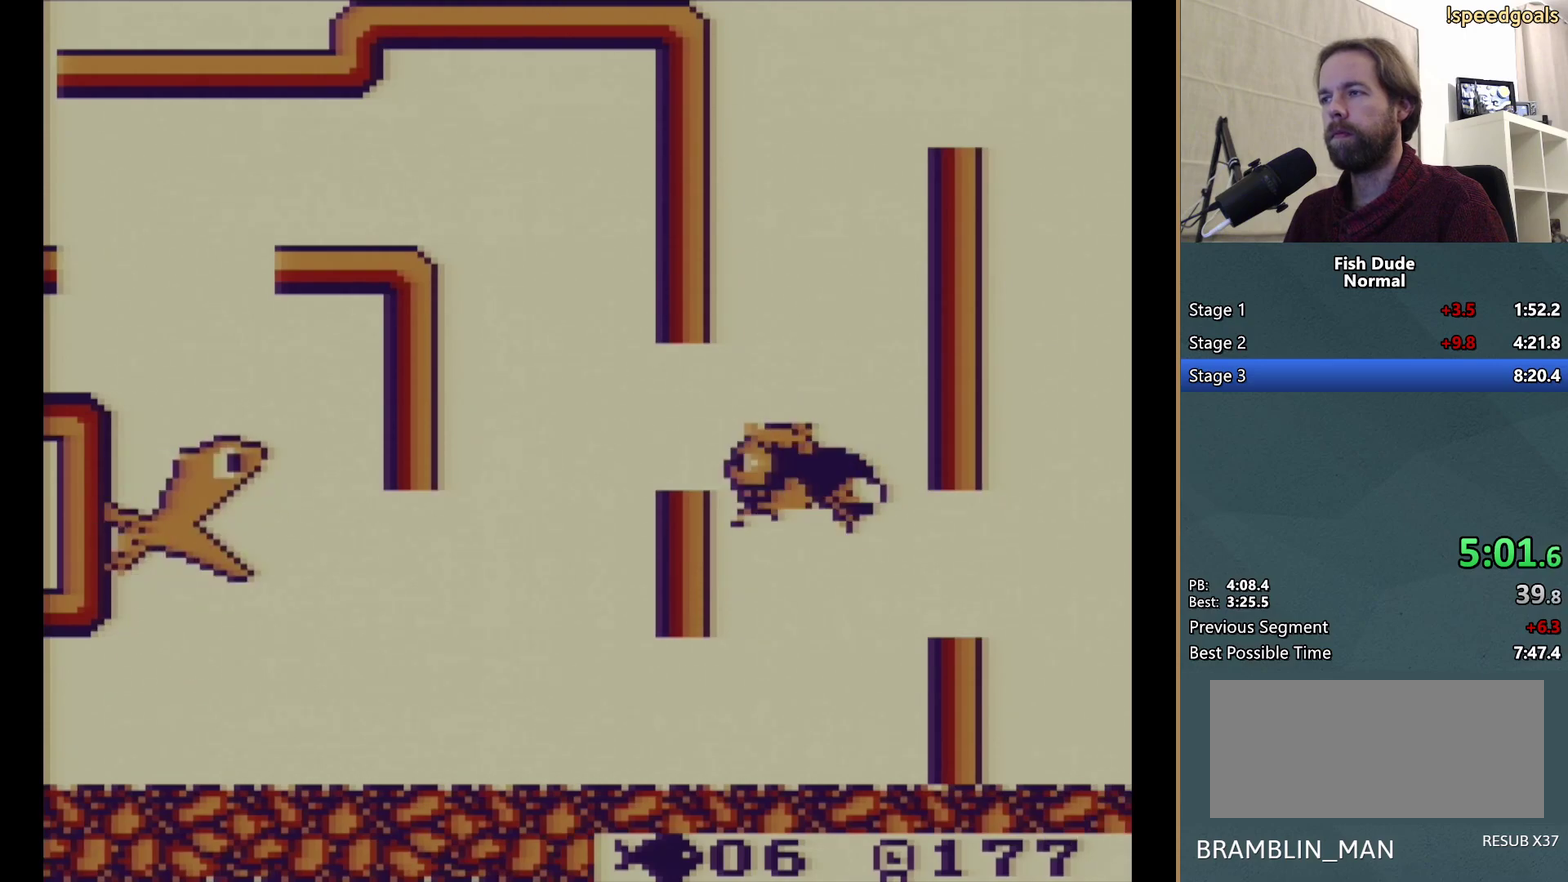
{"buttons": ["A", "DPAD_UP"], "events": [[33, "A", "up"], [50, "DPAD_DOWN", "up"], [117, "A", "down"], [183, "DPAD_UP", "down"], [217, "A", "up"], [267, "A", "down"], [400, "A", "up"], [450, "A", "down"]]}
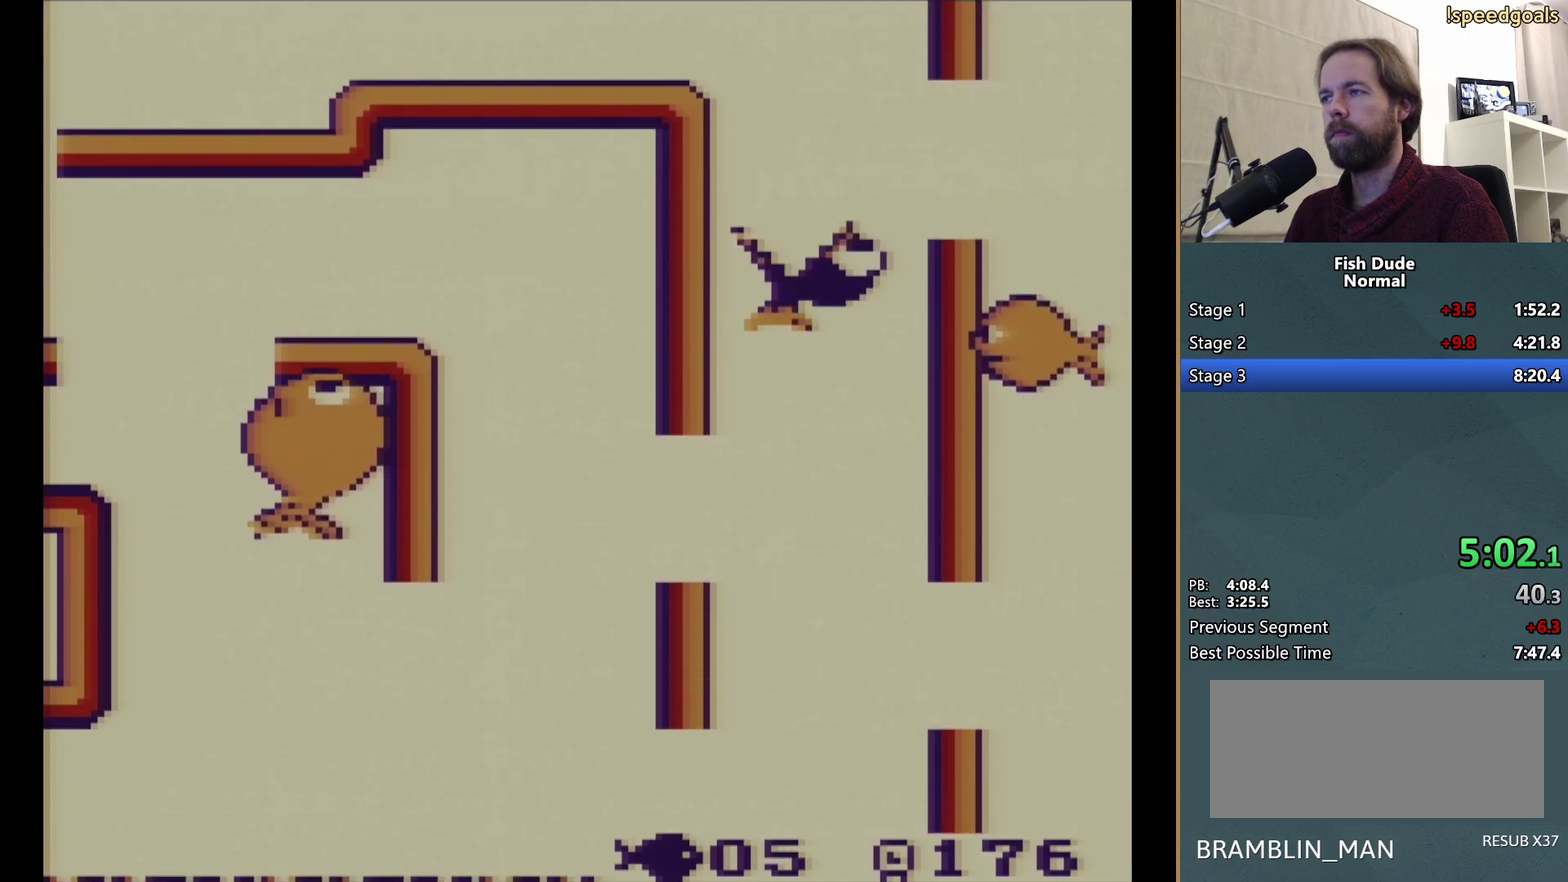
{"buttons": ["DPAD_RIGHT"], "events": [[50, "A", "up"], [117, "A", "down"], [200, "A", "up"], [300, "DPAD_UP", "up"], [333, "A", "down"], [350, "DPAD_RIGHT", "down"], [417, "A", "up"]]}
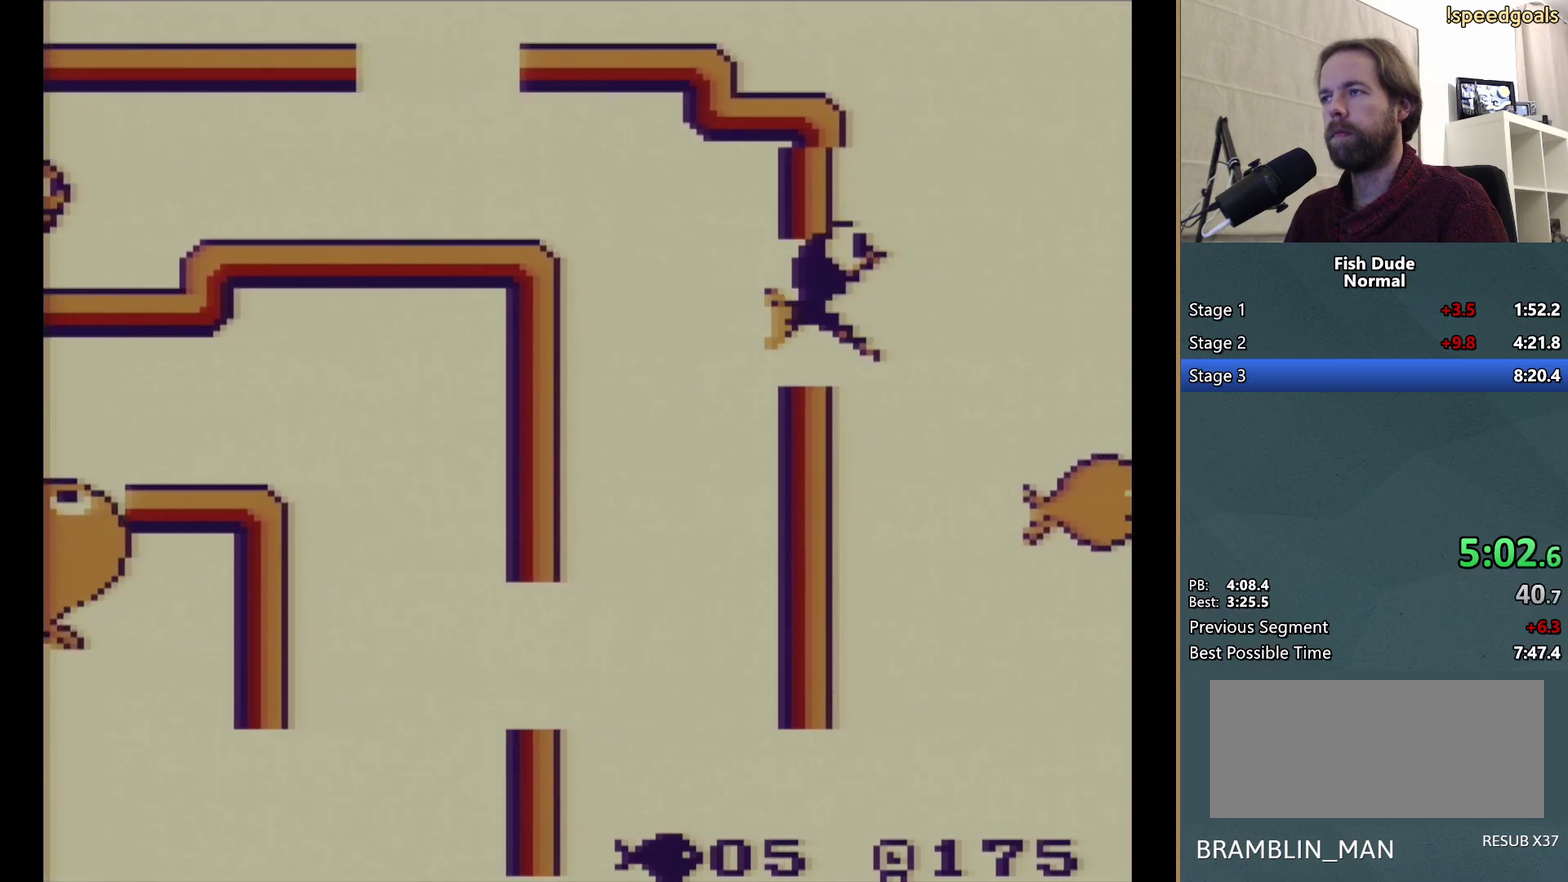
{"buttons": ["A", "DPAD_DOWN"], "events": [[183, "DPAD_RIGHT", "up"], [367, "DPAD_RIGHT", "down"], [417, "DPAD_DOWN", "down"], [433, "A", "down"], [500, "DPAD_RIGHT", "up"]]}
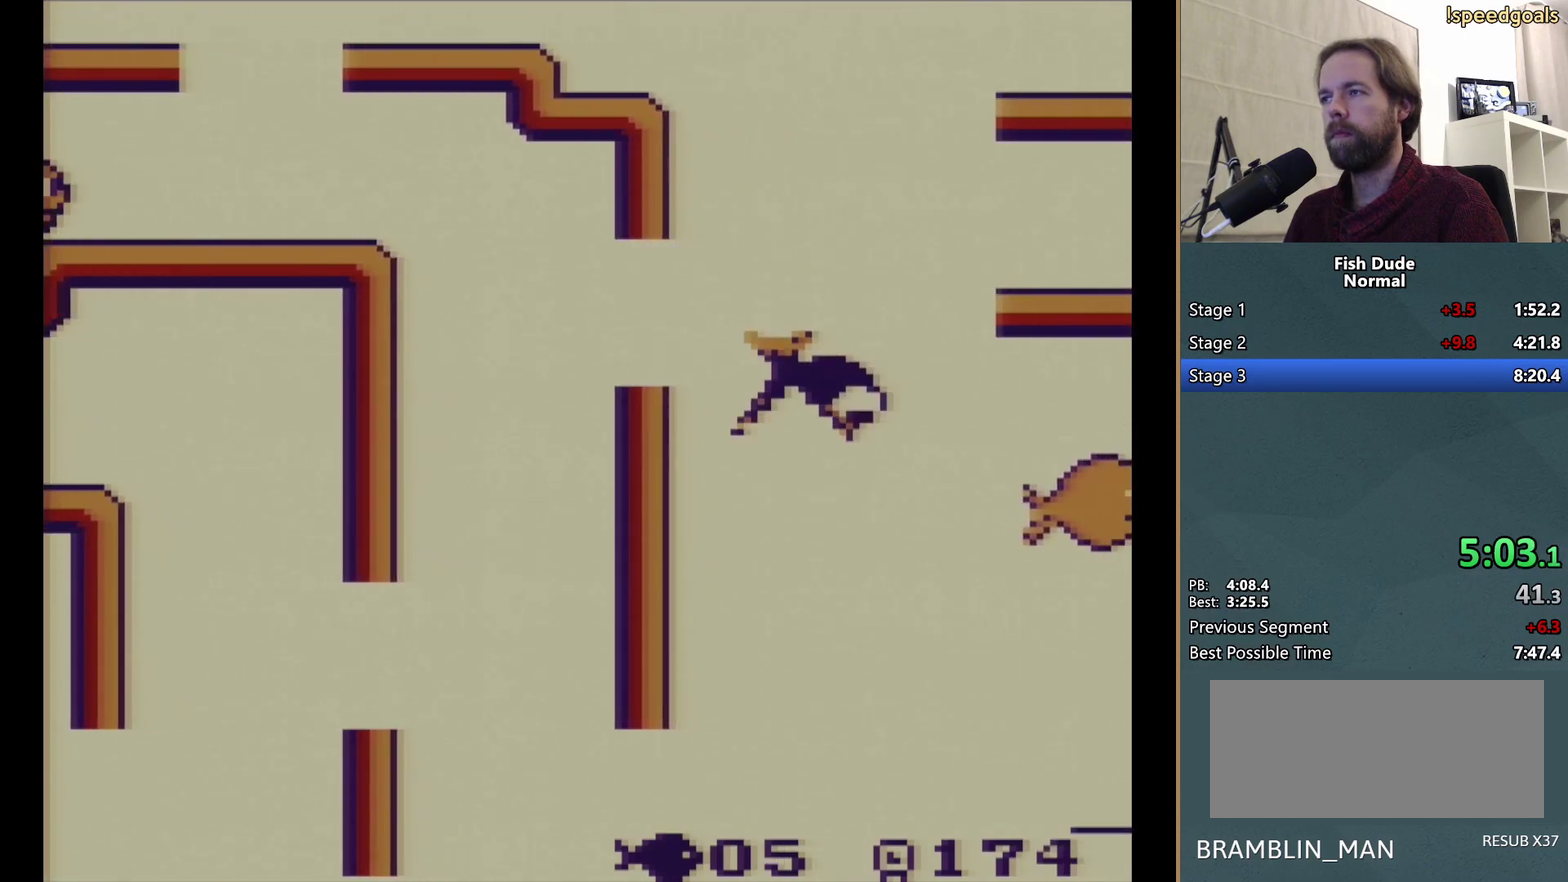
{"buttons": [], "events": [[33, "DPAD_DOWN", "up"], [50, "A", "up"], [217, "DPAD_DOWN", "down"], [233, "DPAD_RIGHT", "down"], [283, "A", "down"], [417, "A", "up"], [417, "DPAD_DOWN", "up"], [450, "DPAD_RIGHT", "up"]]}
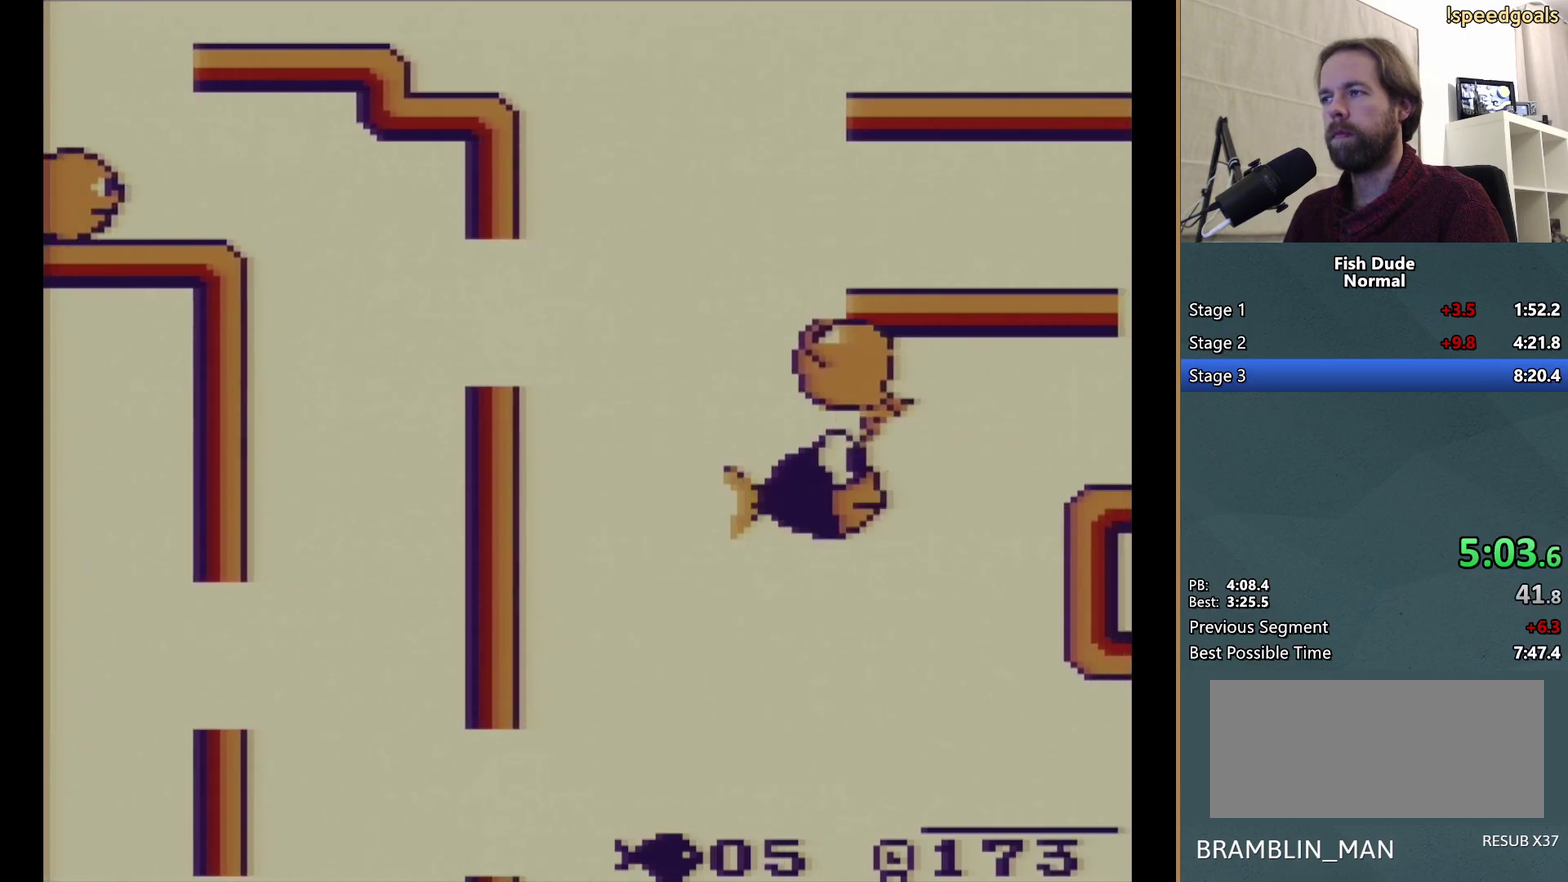
{"buttons": [], "events": [[50, "A", "down"], [133, "DPAD_UP", "down"], [167, "A", "up"], [217, "A", "down"], [333, "A", "up"], [367, "DPAD_UP", "up"], [417, "A", "down"], [500, "A", "up"]]}
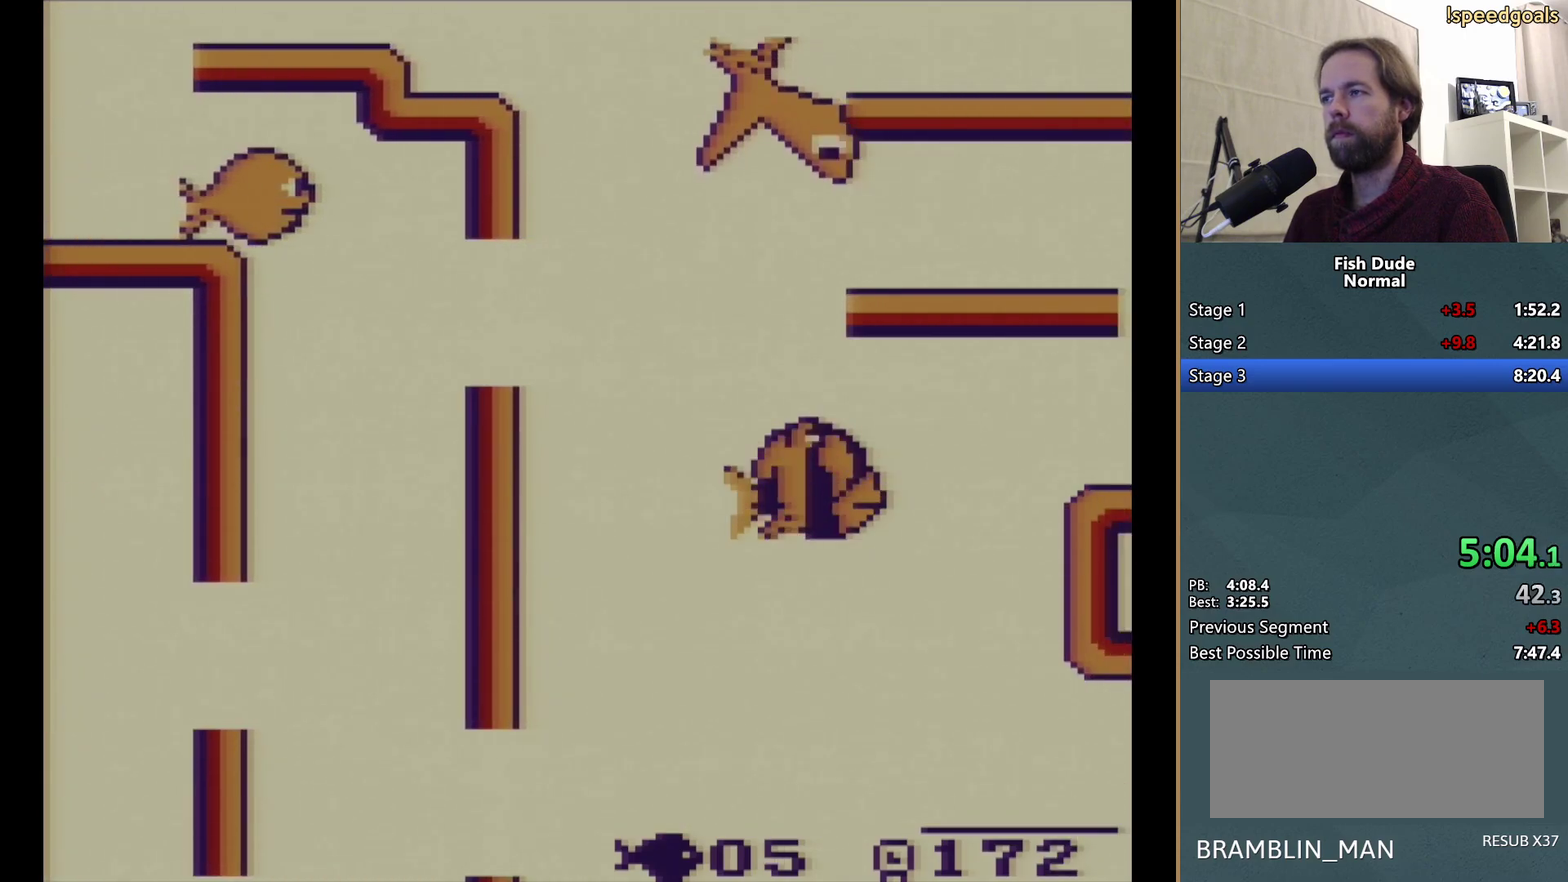
{"buttons": ["A", "DPAD_RIGHT"], "events": [[17, "DPAD_DOWN", "down"], [17, "DPAD_LEFT", "down"], [83, "A", "down"], [117, "DPAD_LEFT", "up"], [183, "DPAD_RIGHT", "down"], [400, "A", "up"], [467, "A", "down"], [483, "DPAD_DOWN", "up"]]}
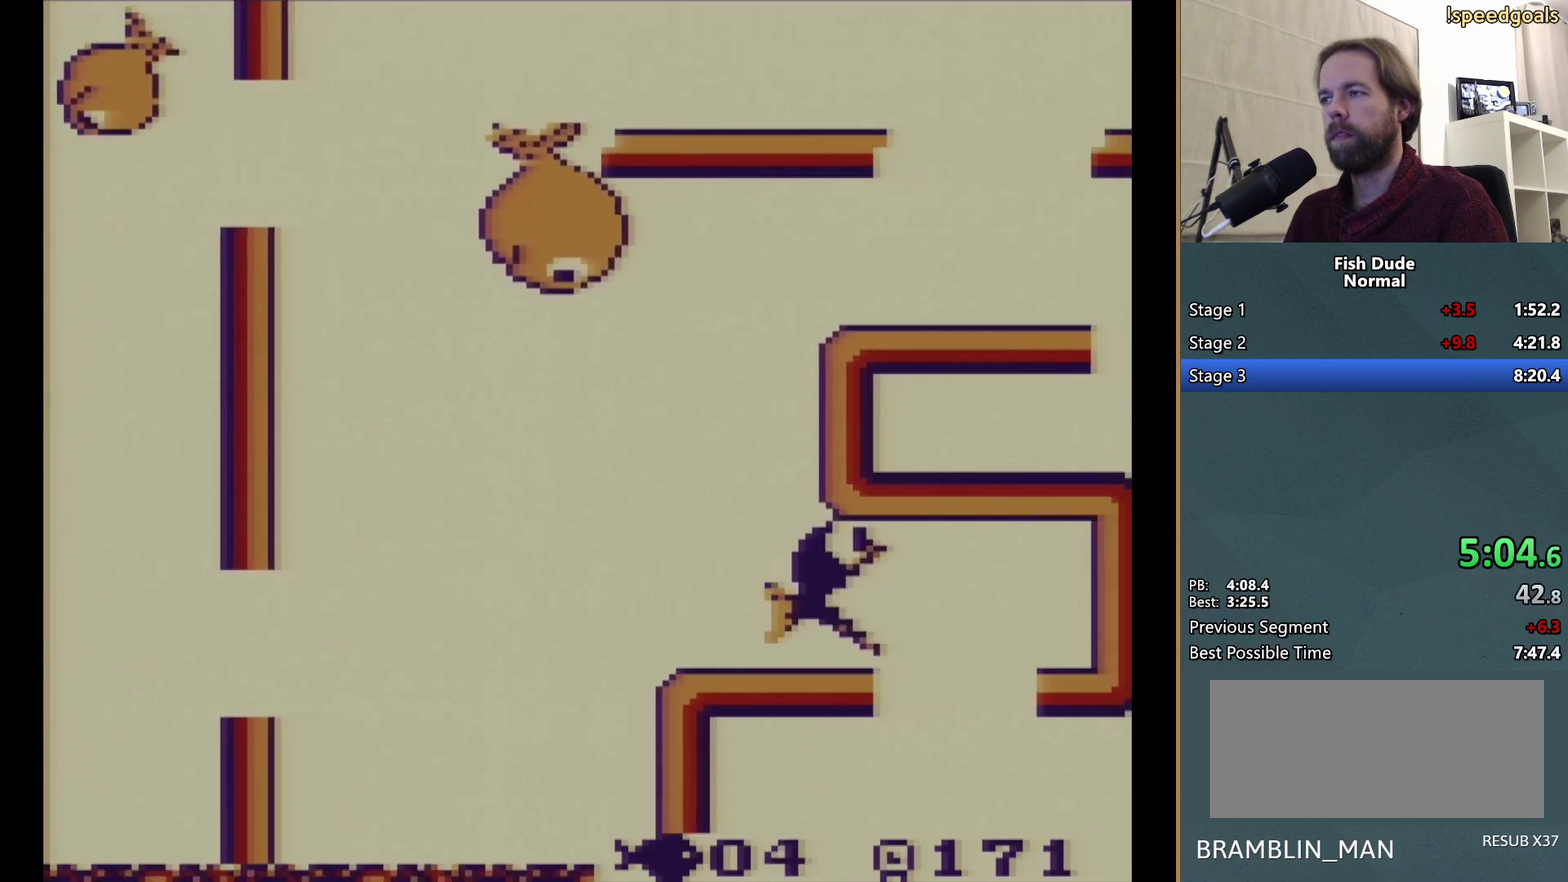
{"buttons": ["DPAD_DOWN", "DPAD_LEFT"], "events": [[67, "A", "up"], [133, "A", "down"], [300, "A", "up"], [350, "DPAD_RIGHT", "up"], [400, "DPAD_LEFT", "down"], [467, "DPAD_DOWN", "down"]]}
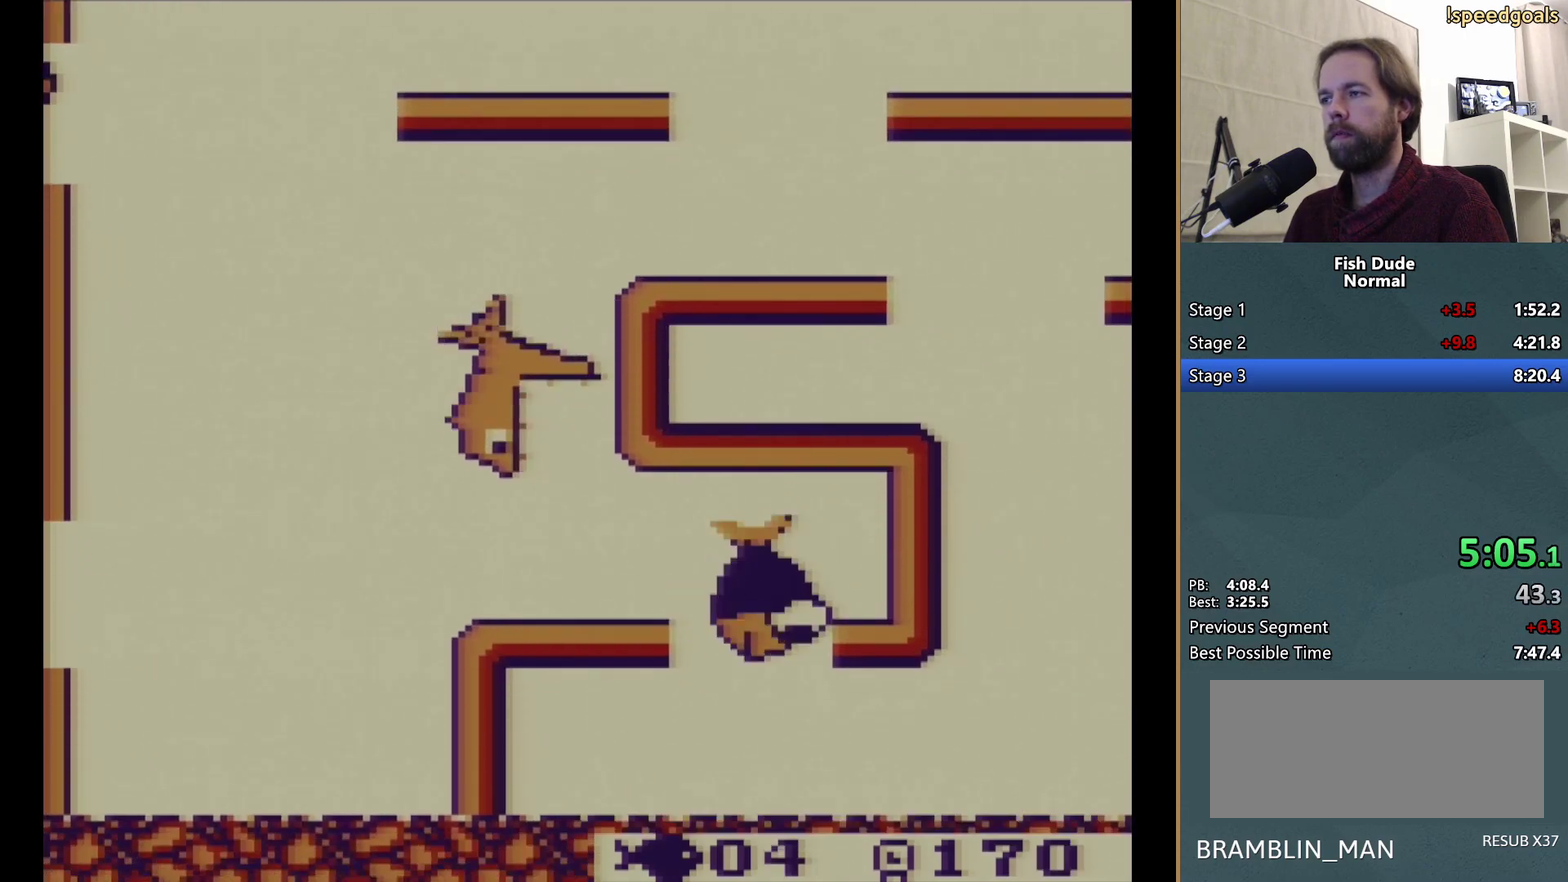
{"buttons": ["DPAD_DOWN", "DPAD_RIGHT"], "events": [[33, "DPAD_LEFT", "up"], [100, "A", "down"], [133, "DPAD_RIGHT", "down"], [217, "A", "up"], [283, "A", "down"], [367, "DPAD_DOWN", "up"], [383, "A", "up"], [483, "DPAD_DOWN", "down"]]}
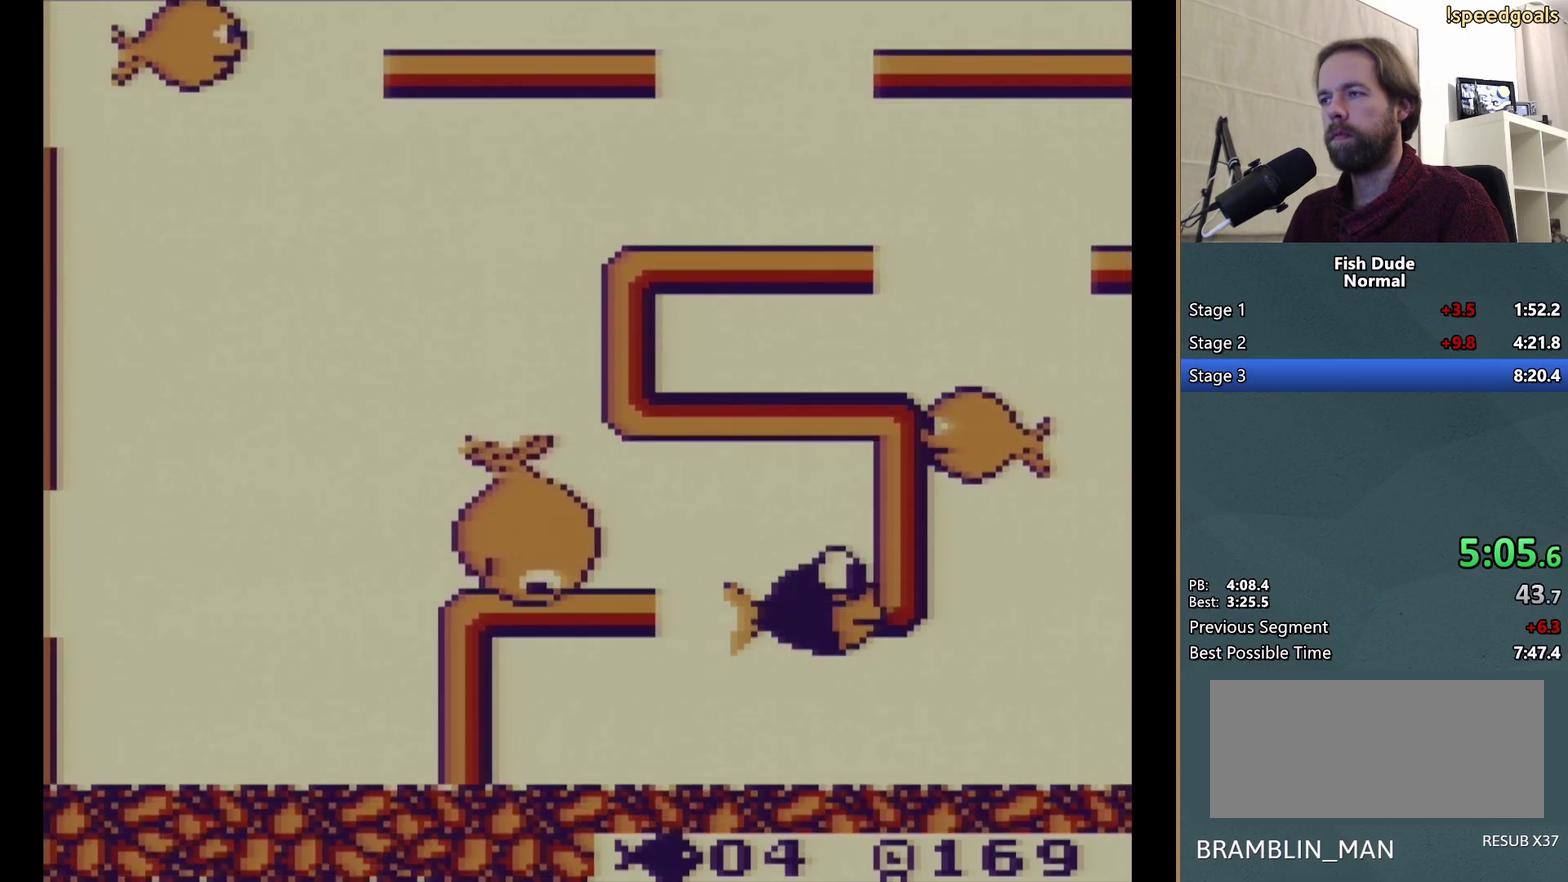
{"buttons": ["A", "DPAD_DOWN", "DPAD_LEFT"], "events": [[50, "DPAD_RIGHT", "up"], [150, "A", "down"], [250, "A", "up"], [250, "DPAD_RIGHT", "down"], [317, "A", "down"], [383, "DPAD_LEFT", "down"], [383, "DPAD_RIGHT", "up"], [400, "A", "up"], [417, "DPAD_DOWN", "up"], [467, "A", "down"], [467, "DPAD_DOWN", "down"]]}
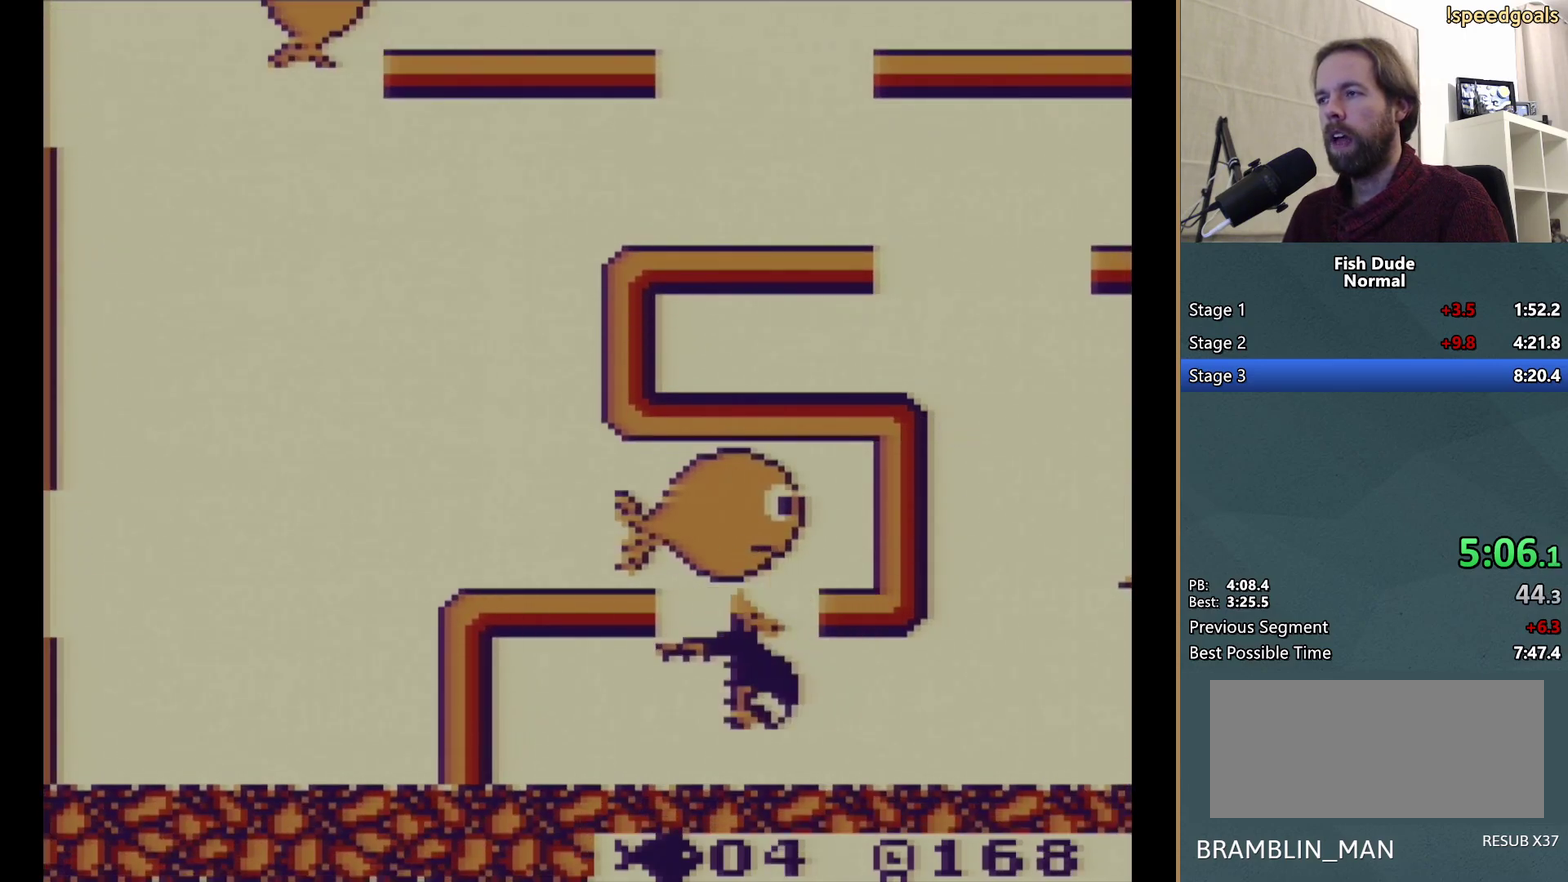
{"buttons": ["A", "DPAD_RIGHT"], "events": [[17, "A", "up"], [50, "DPAD_LEFT", "up"], [83, "A", "down"], [133, "DPAD_RIGHT", "down"], [150, "A", "up"], [217, "A", "down"], [283, "A", "up"], [317, "DPAD_DOWN", "up"], [350, "A", "down"], [417, "A", "up"], [483, "A", "down"]]}
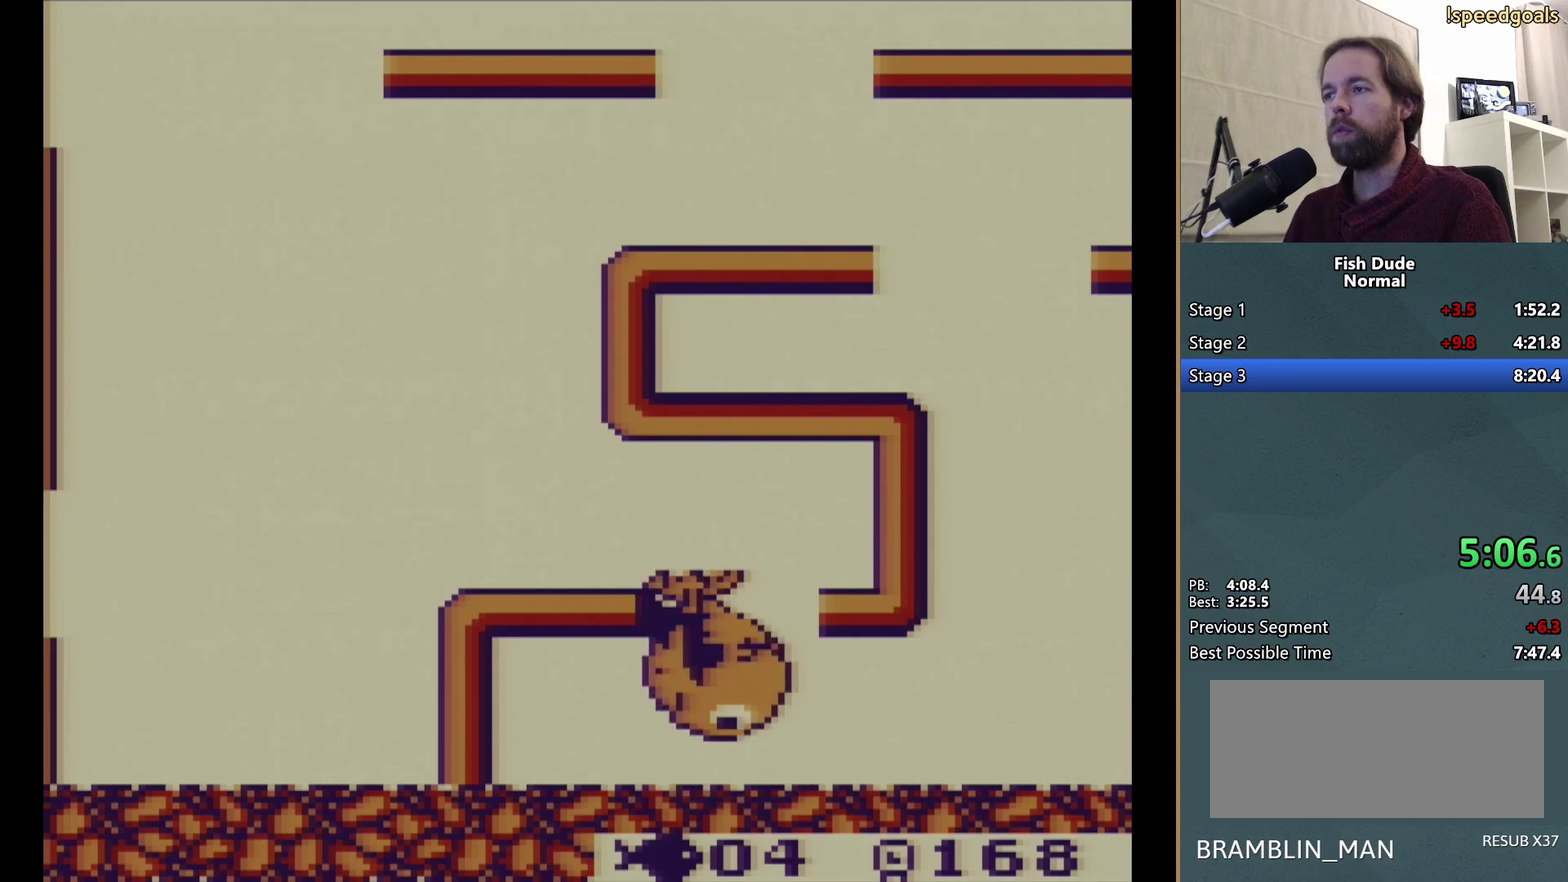
{"buttons": [], "events": [[50, "A", "up"], [133, "A", "down"], [183, "A", "up"], [250, "DPAD_RIGHT", "up"]]}